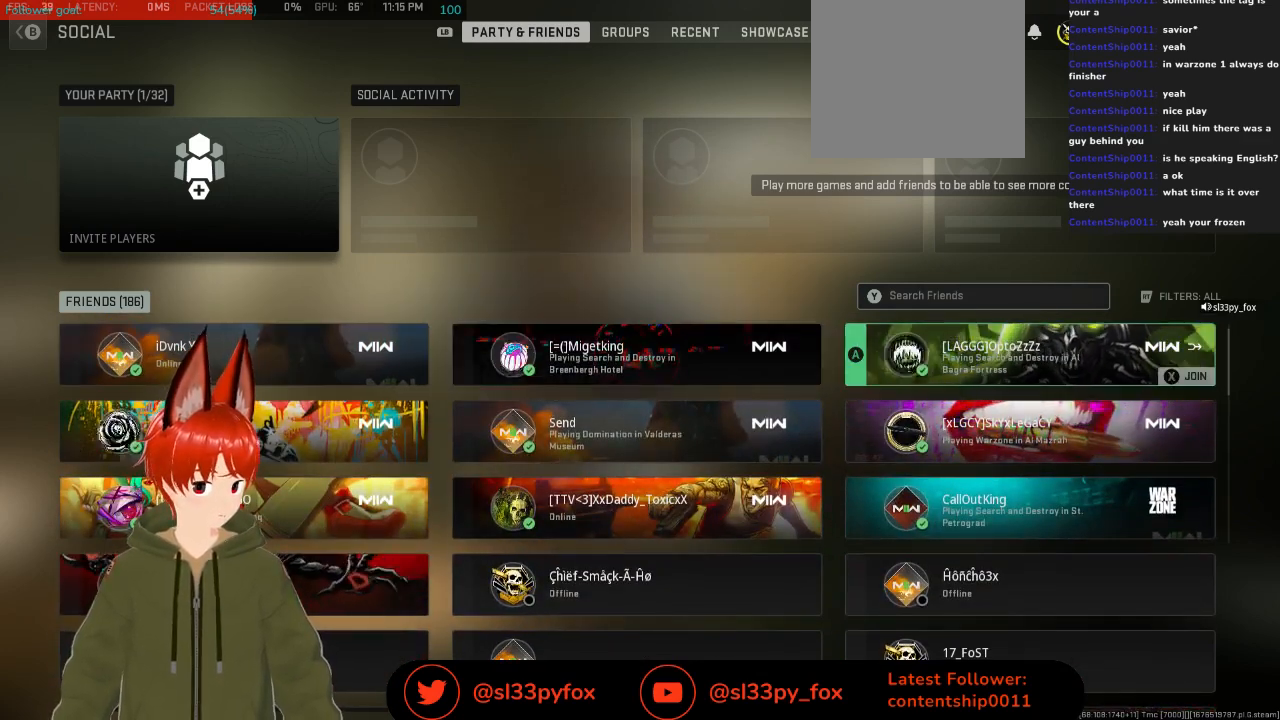
Gameplay with a controller (Xbox layout); each line is a JSON object with the inputs held at the frame after it. "events" lists button and stick changes between this image and that frame as [ms after this image, input, new state], when the widget could be followed in between.
{"buttons": [], "left_stick": "center", "right_stick": "center", "events": []}
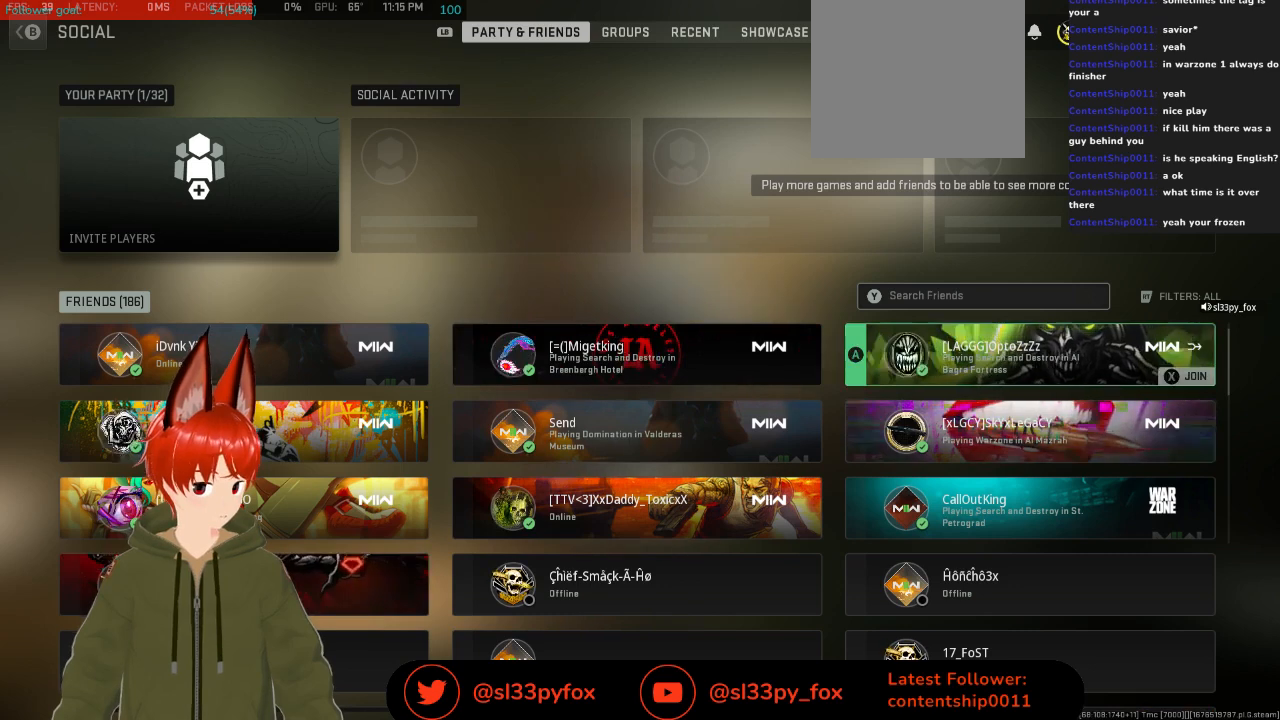
{"buttons": [], "left_stick": "center", "right_stick": "center", "events": [[167, "DPAD_LEFT", "down"], [300, "DPAD_LEFT", "up"]]}
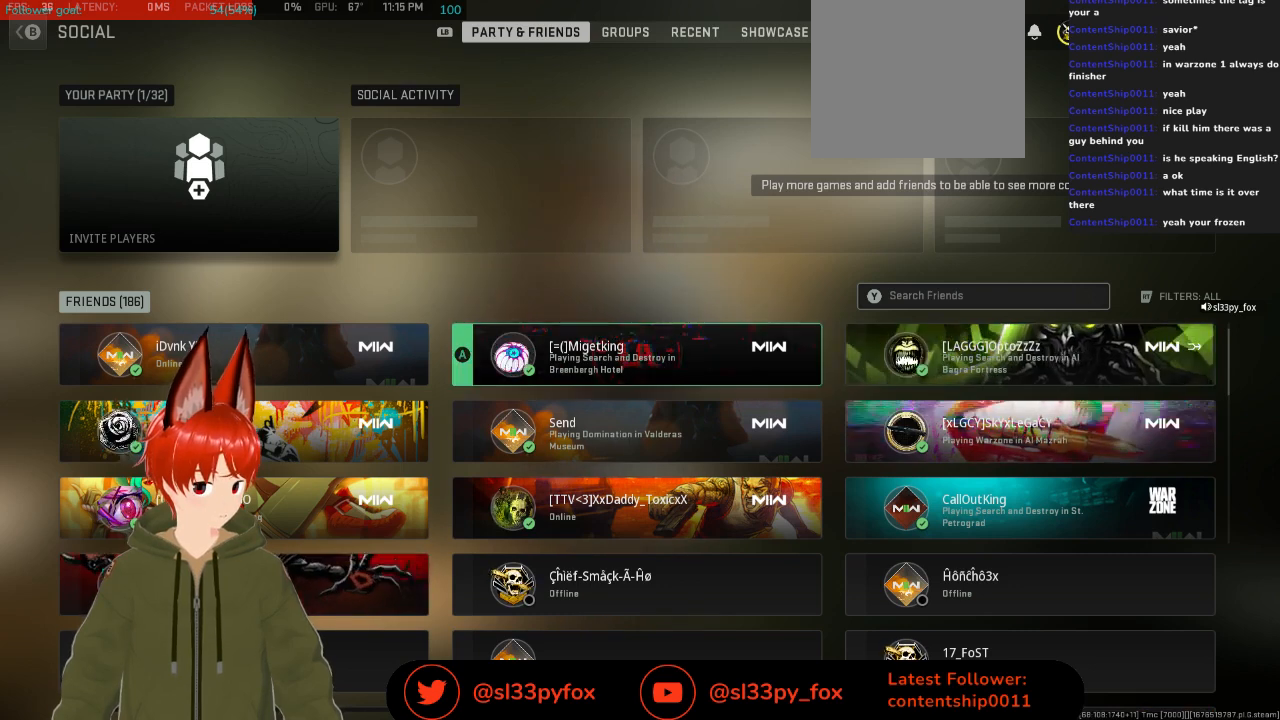
{"buttons": [], "left_stick": "center", "right_stick": "center", "events": [[67, "DPAD_RIGHT", "down"], [200, "DPAD_RIGHT", "up"]]}
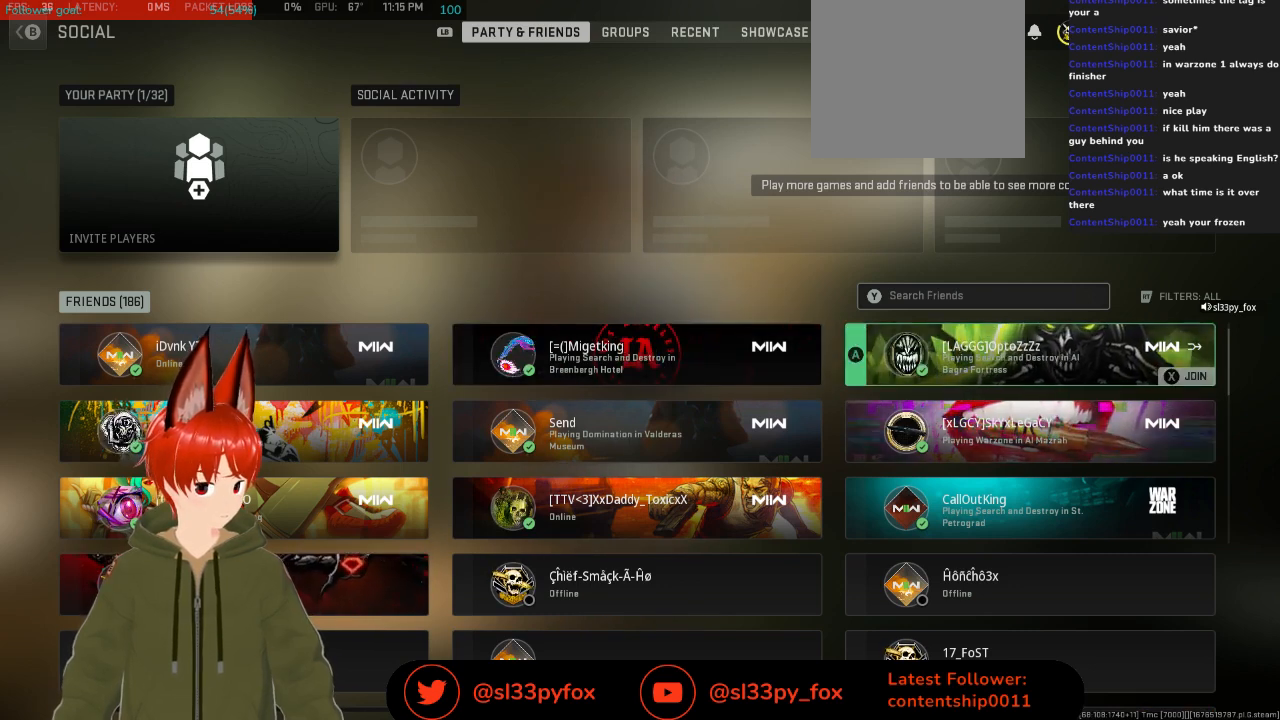
{"buttons": [], "left_stick": "center", "right_stick": "center", "events": []}
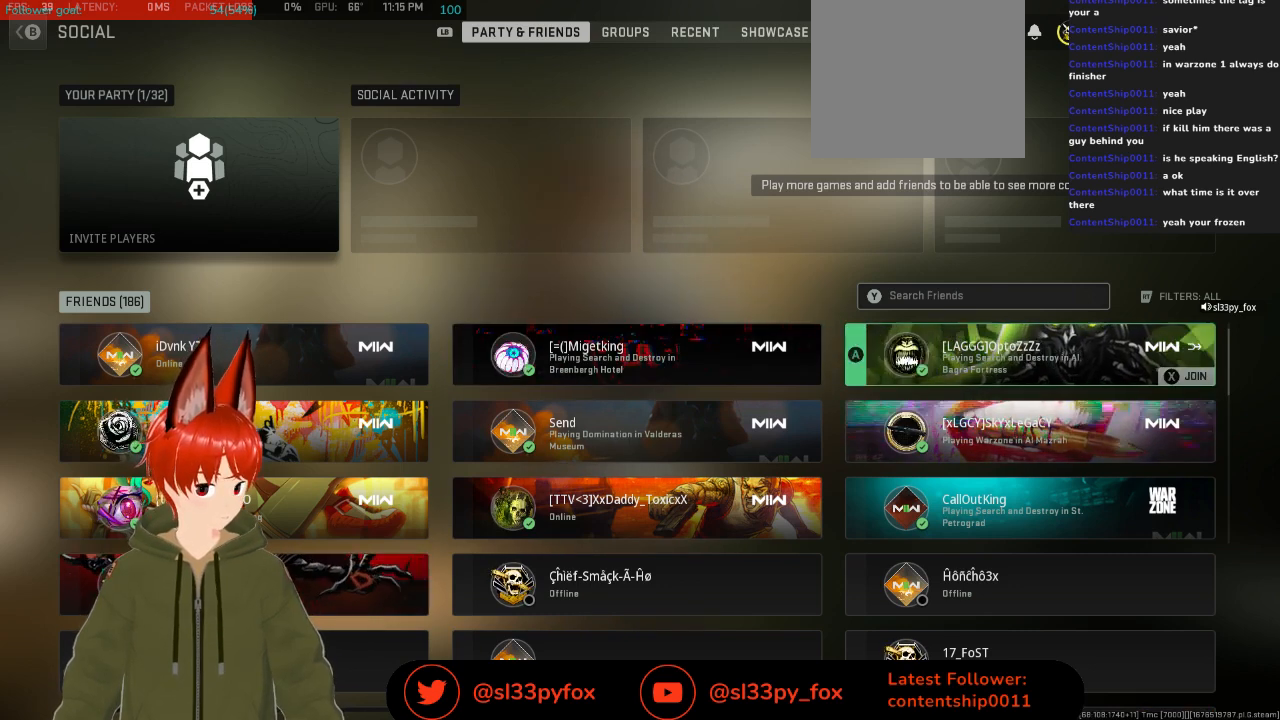
{"buttons": [], "left_stick": "center", "right_stick": "center", "events": []}
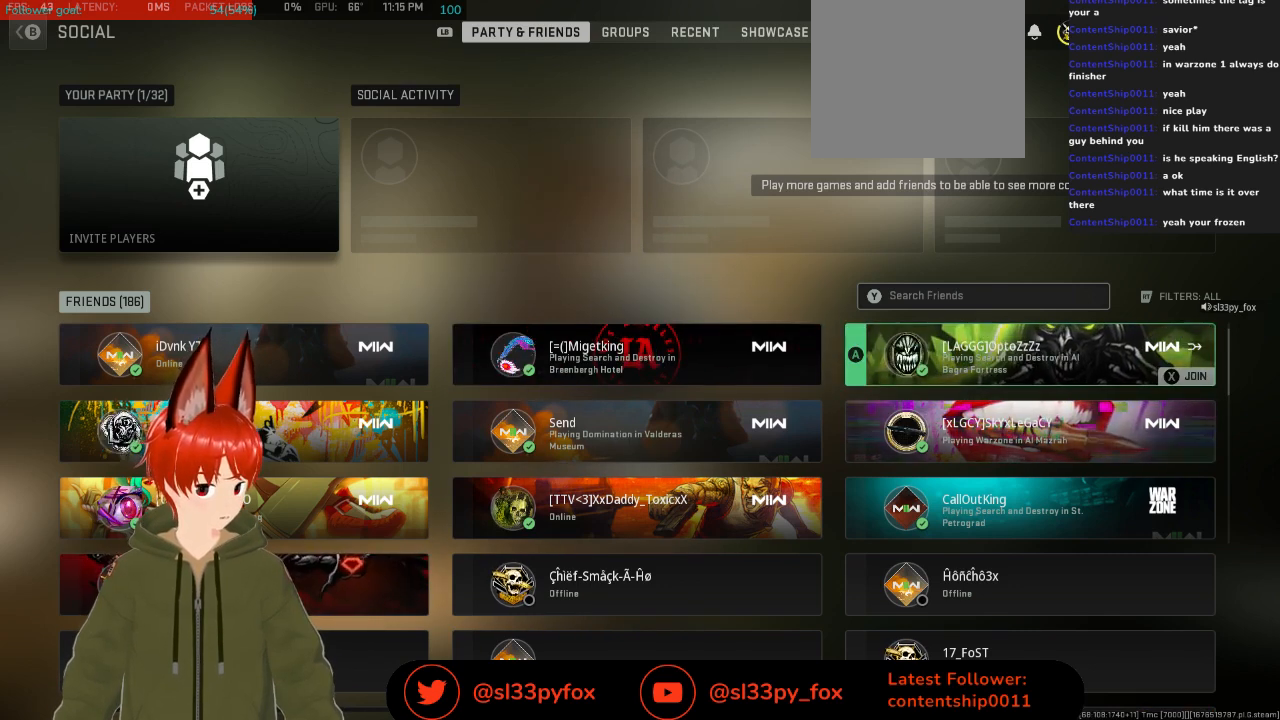
{"buttons": ["DPAD_DOWN"], "left_stick": "center", "right_stick": "center", "events": [[500, "DPAD_DOWN", "down"]]}
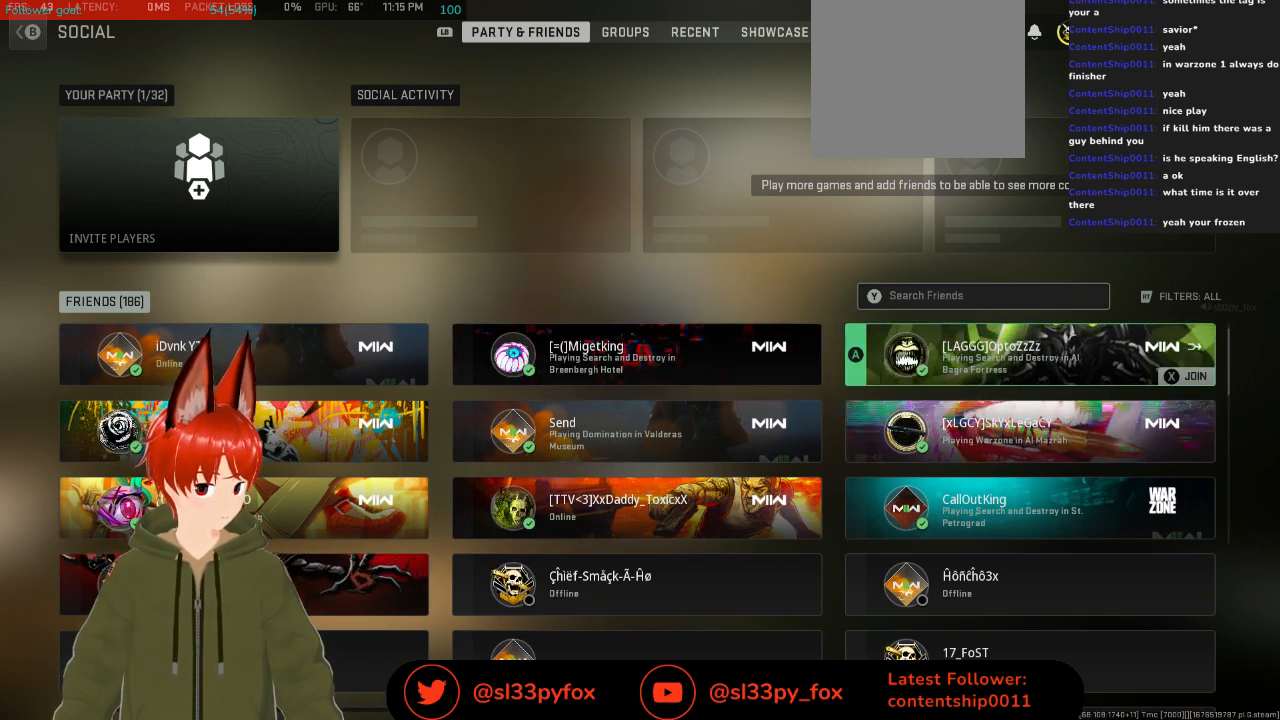
{"buttons": [], "left_stick": "center", "right_stick": "center", "events": [[167, "DPAD_DOWN", "up"]]}
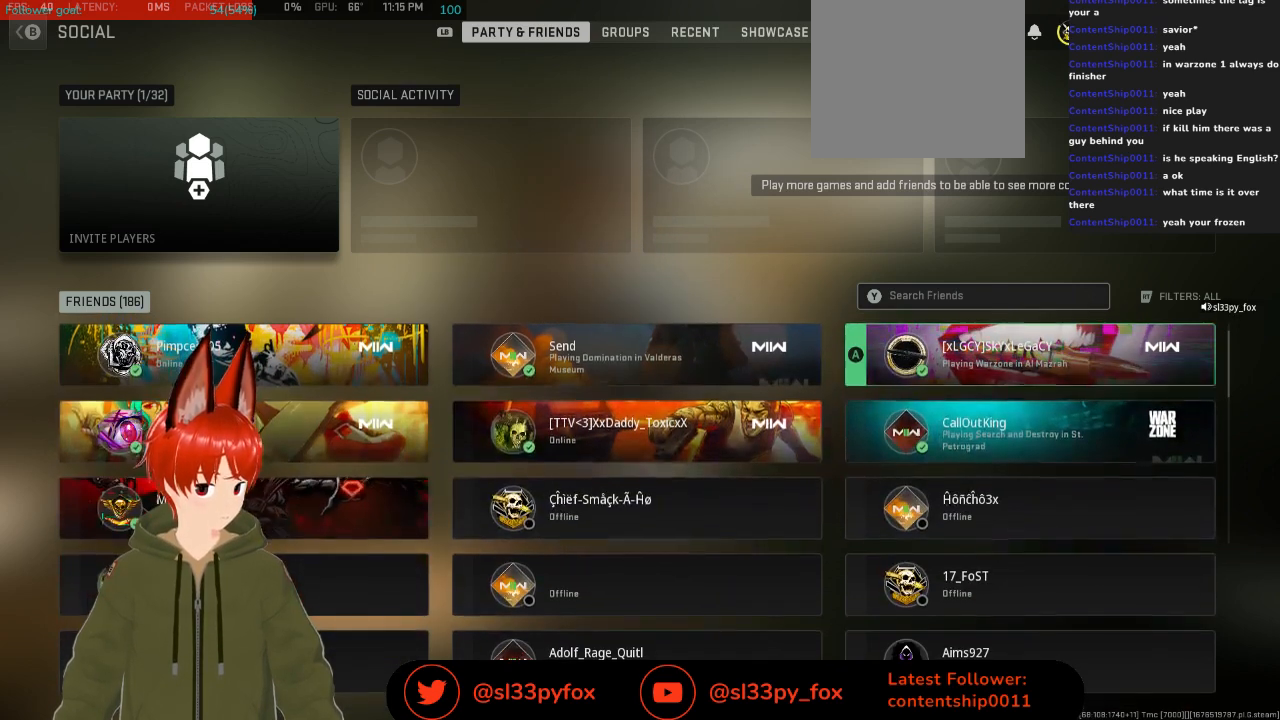
{"buttons": [], "left_stick": "center", "right_stick": "center", "events": [[333, "DPAD_LEFT", "down"], [467, "DPAD_LEFT", "up"]]}
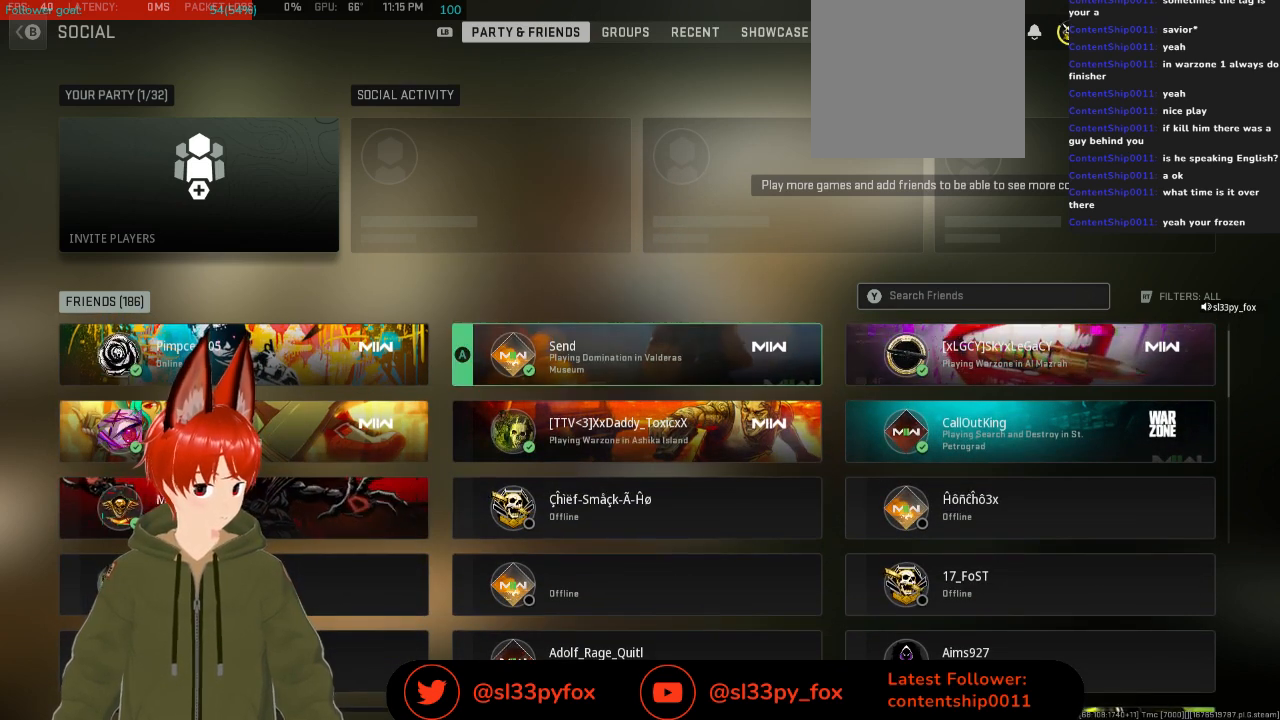
{"buttons": [], "left_stick": "center", "right_stick": "center", "events": []}
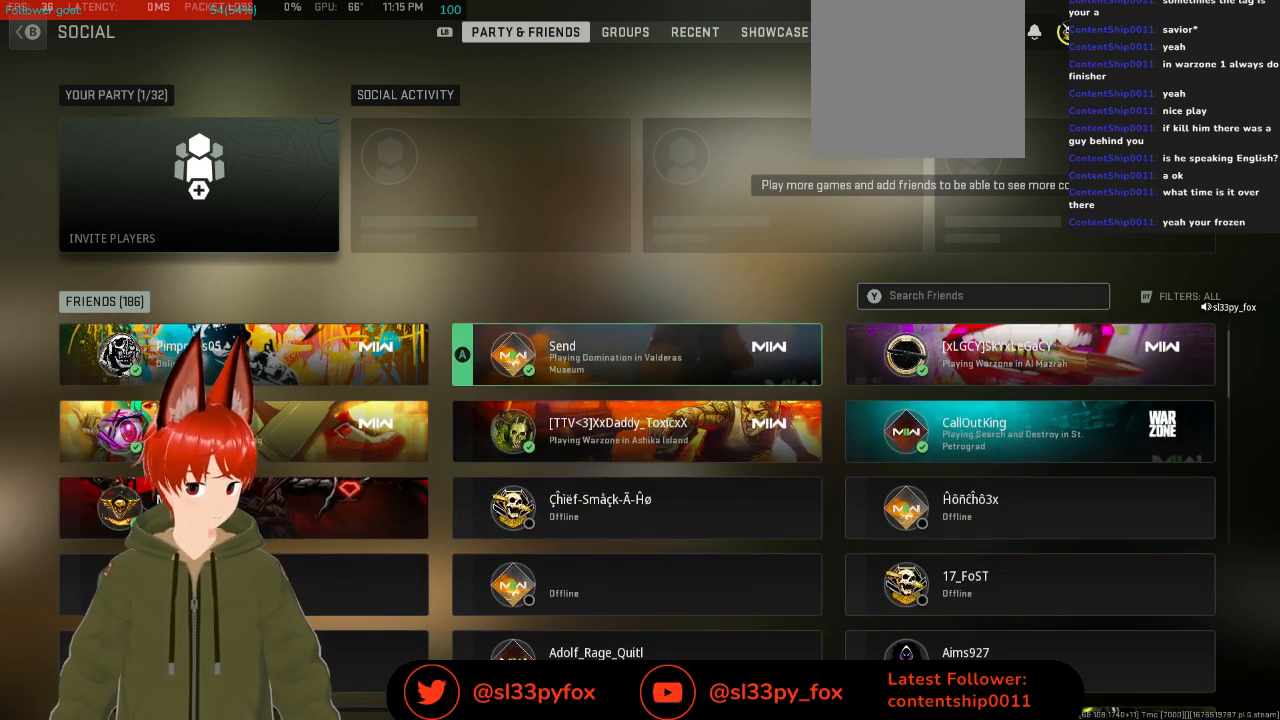
{"buttons": [], "left_stick": "center", "right_stick": "center", "events": []}
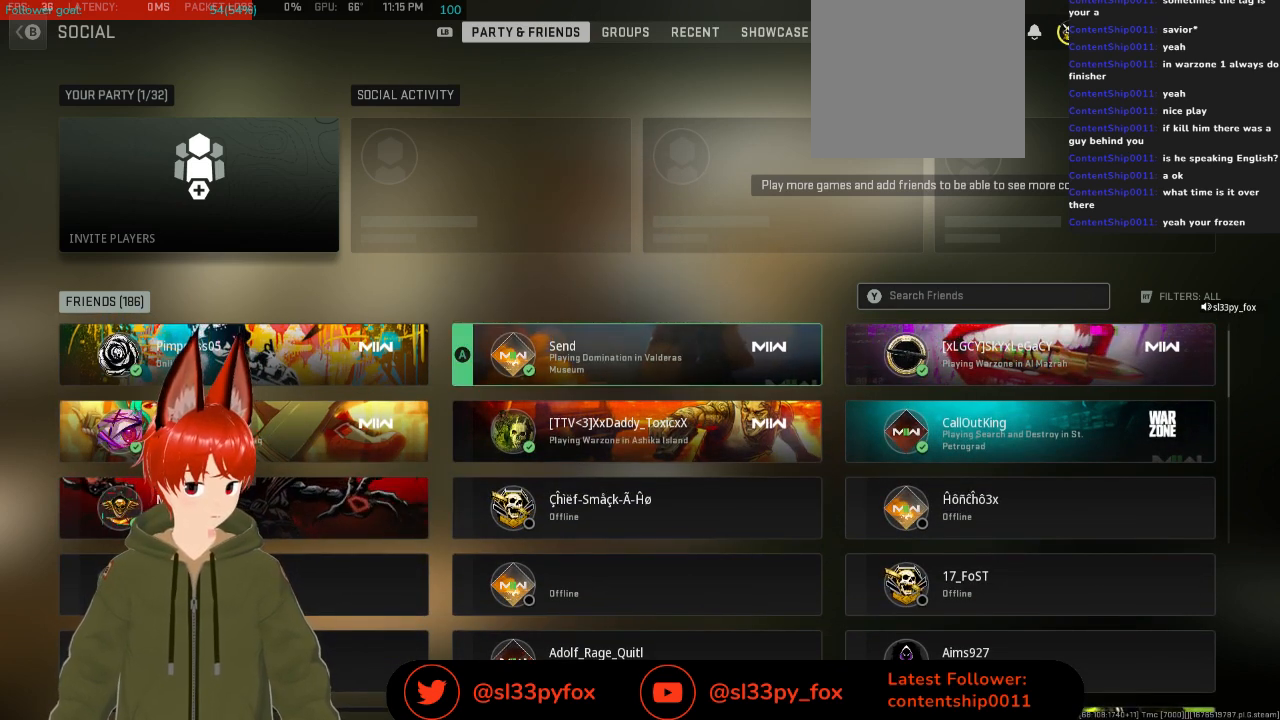
{"buttons": ["DPAD_LEFT"], "left_stick": "center", "right_stick": "center", "events": [[400, "DPAD_LEFT", "down"]]}
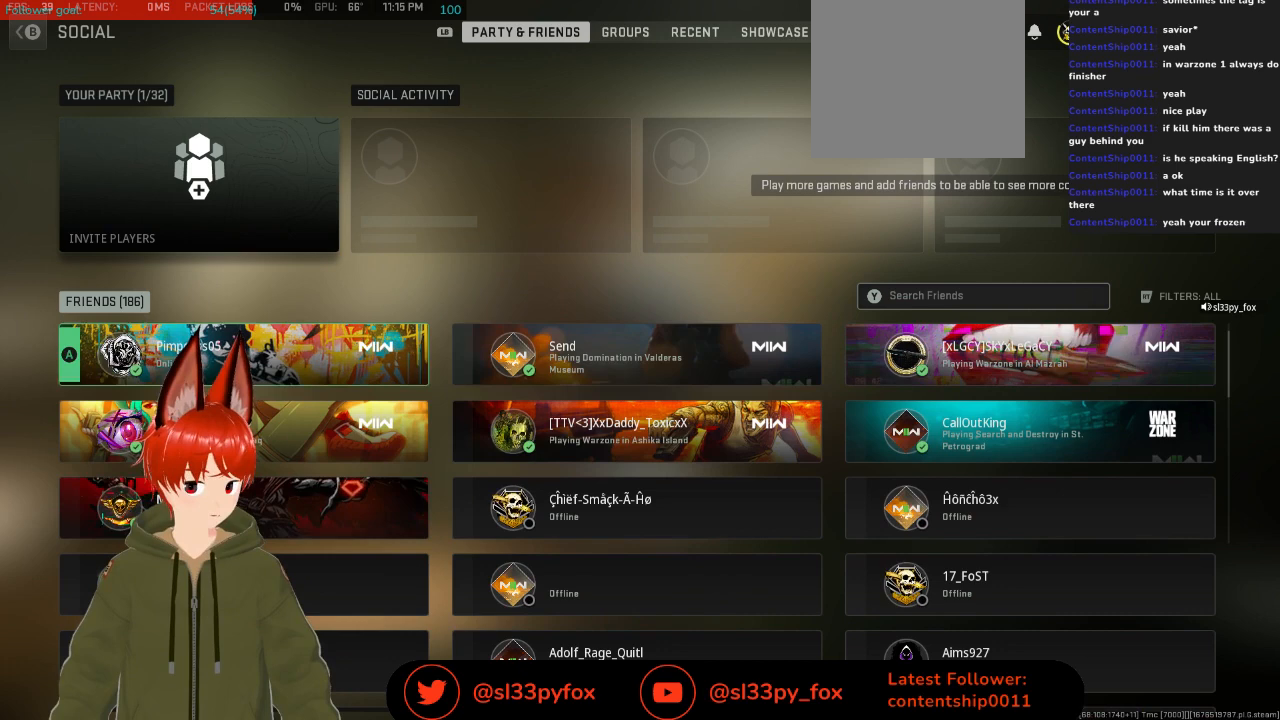
{"buttons": [], "left_stick": "center", "right_stick": "center", "events": [[67, "DPAD_LEFT", "up"]]}
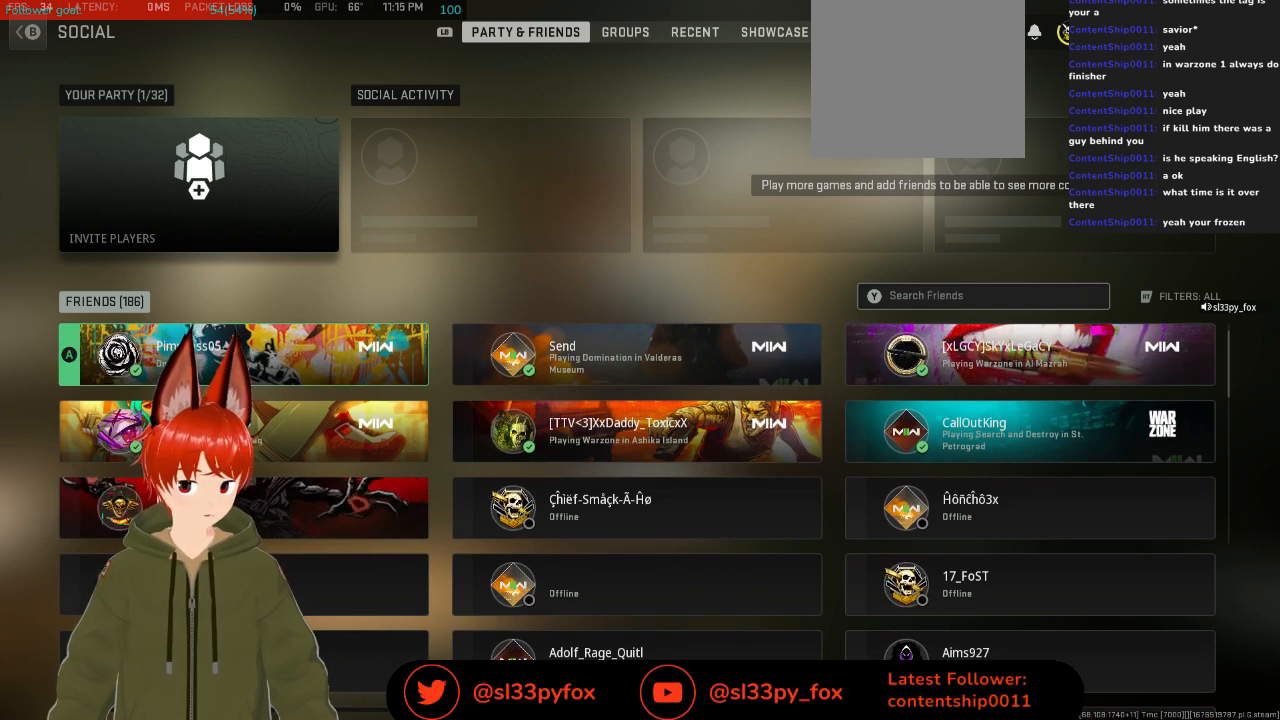
{"buttons": [], "left_stick": "center", "right_stick": "center", "events": [[200, "DPAD_RIGHT", "down"], [300, "DPAD_RIGHT", "up"]]}
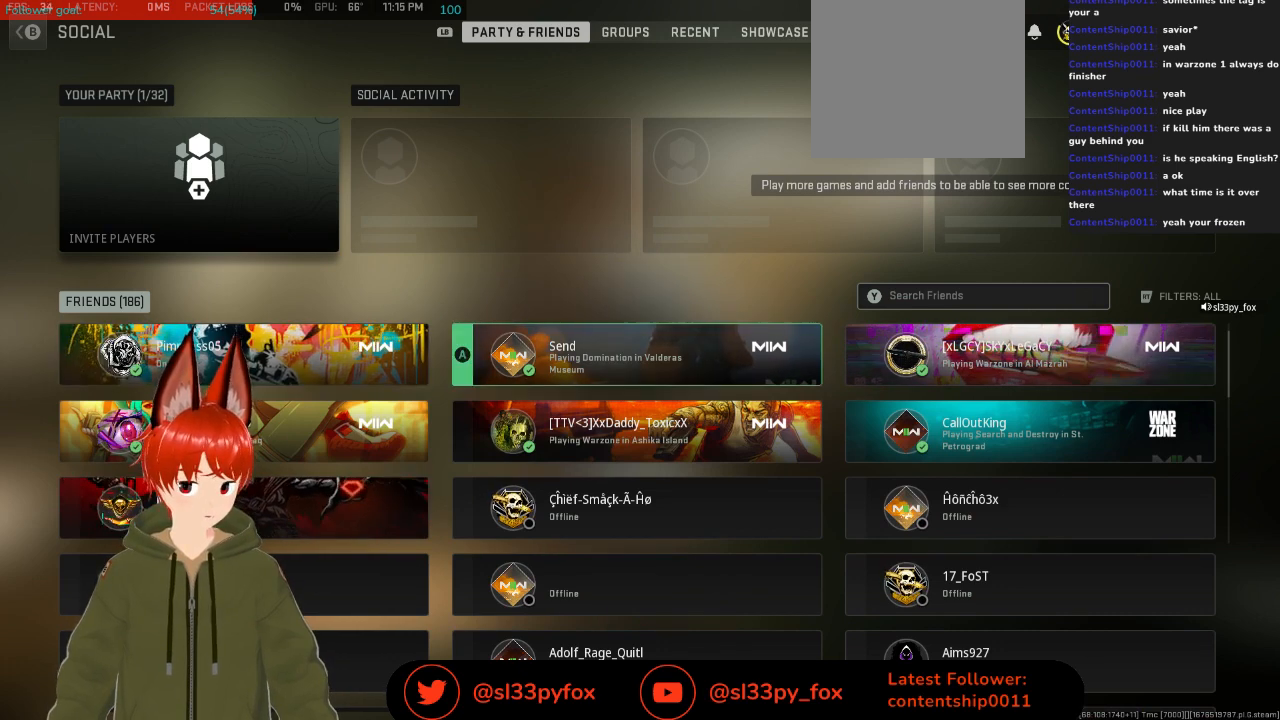
{"buttons": [], "left_stick": "center", "right_stick": "center", "events": []}
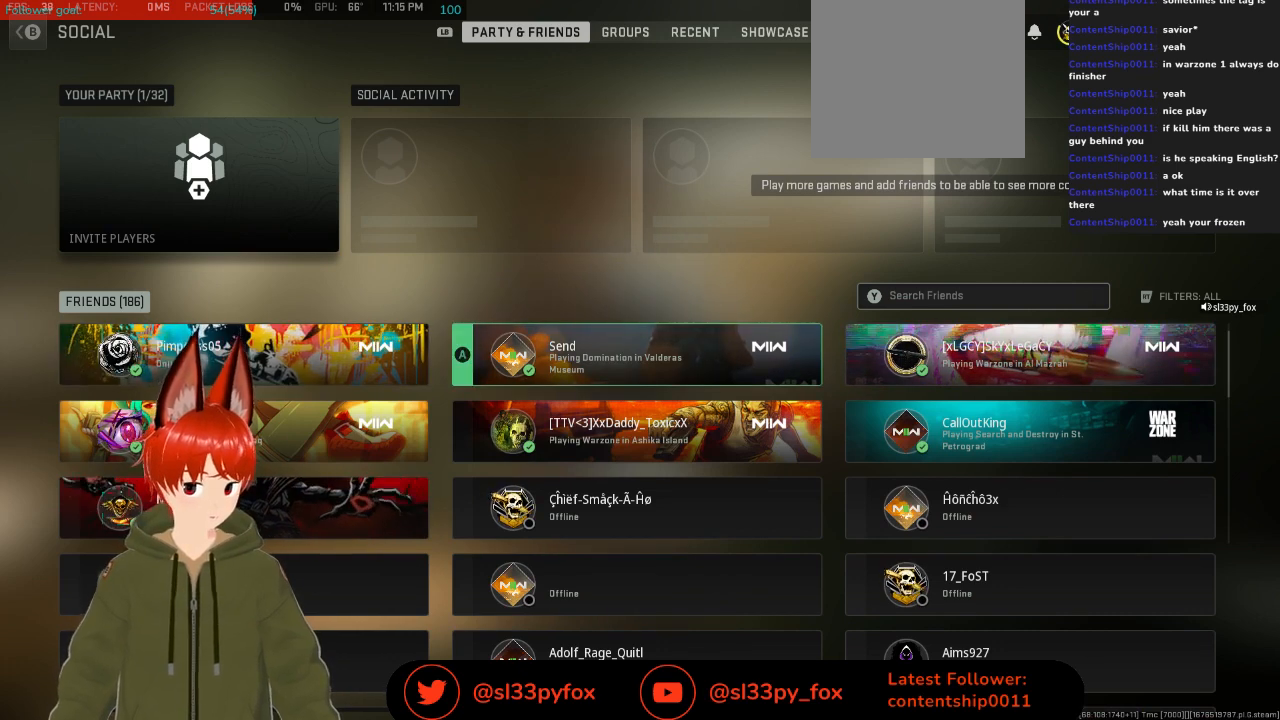
{"buttons": [], "left_stick": "center", "right_stick": "center", "events": []}
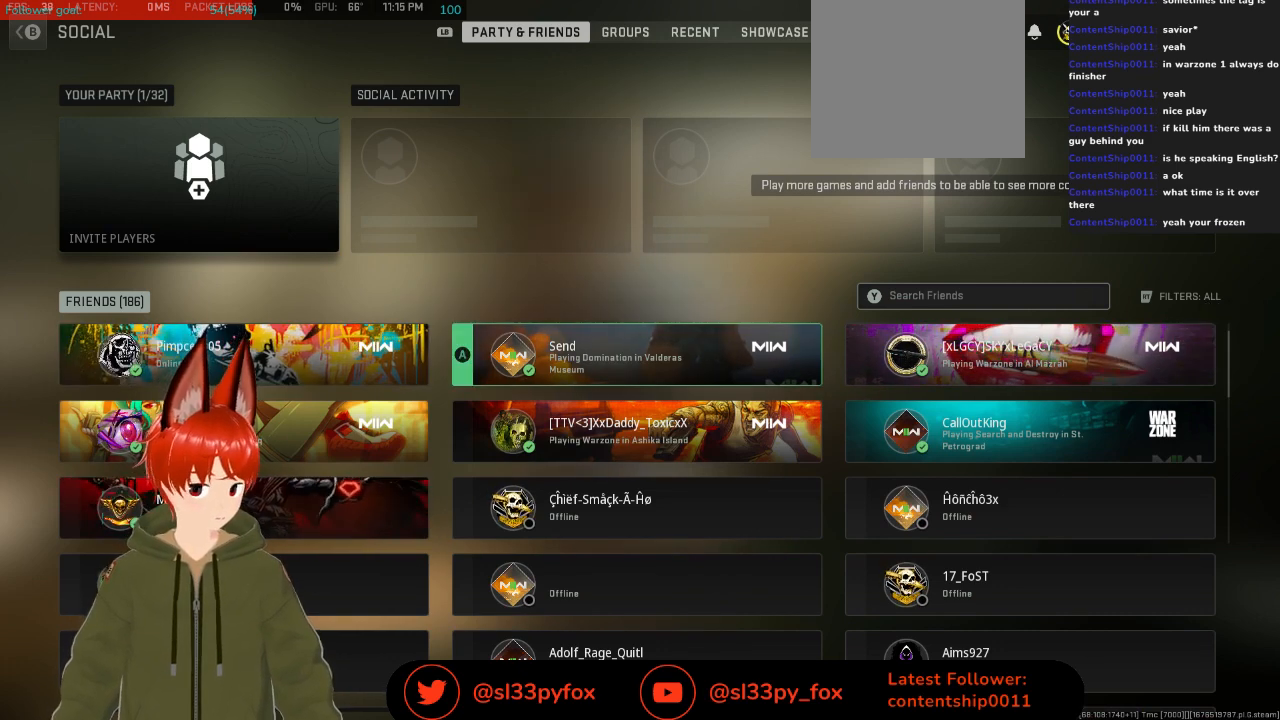
{"buttons": [], "left_stick": "center", "right_stick": "center", "events": [[167, "DPAD_RIGHT", "down"], [300, "DPAD_RIGHT", "up"]]}
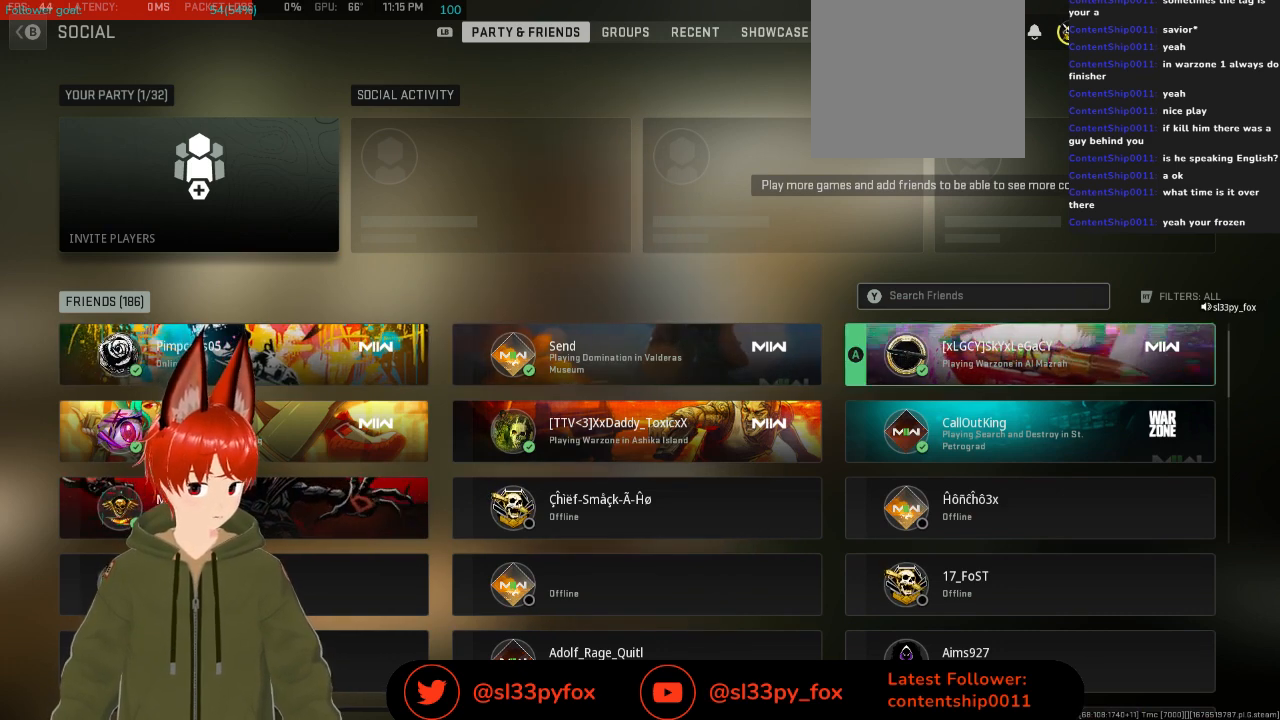
{"buttons": [], "left_stick": "center", "right_stick": "center", "events": []}
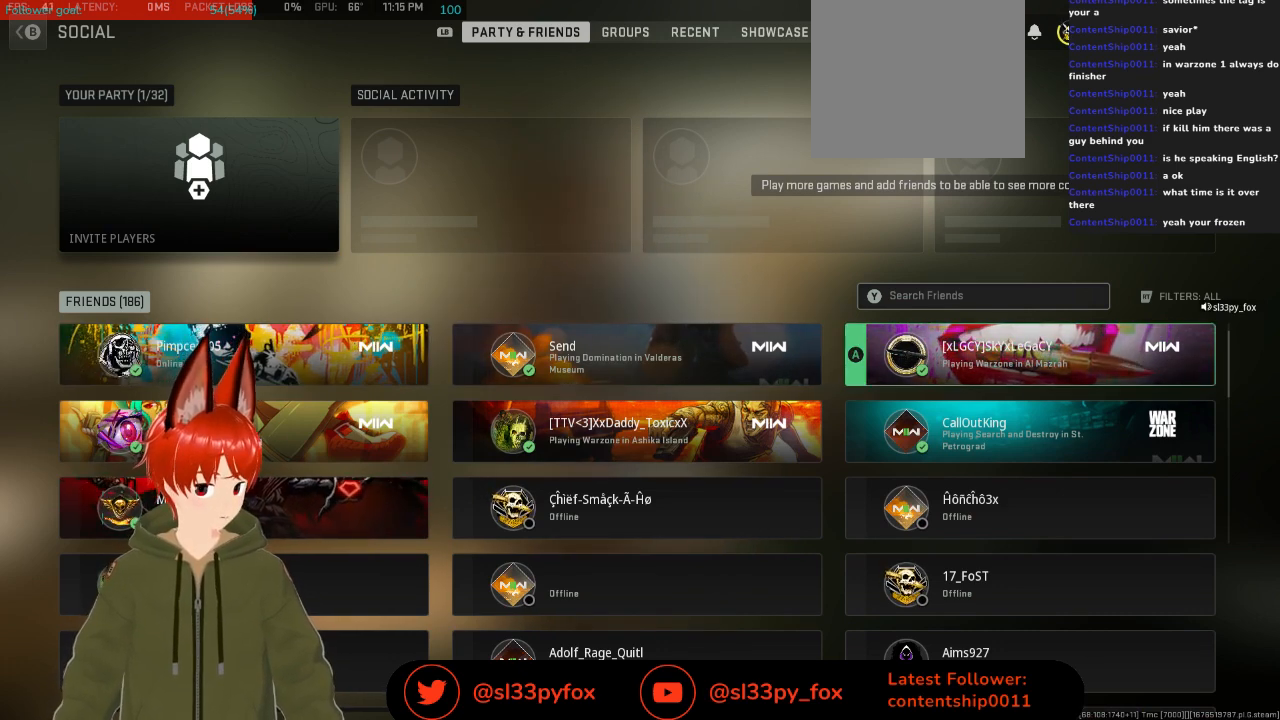
{"buttons": [], "left_stick": "center", "right_stick": "center", "events": [[67, "B", "down"], [167, "B", "up"]]}
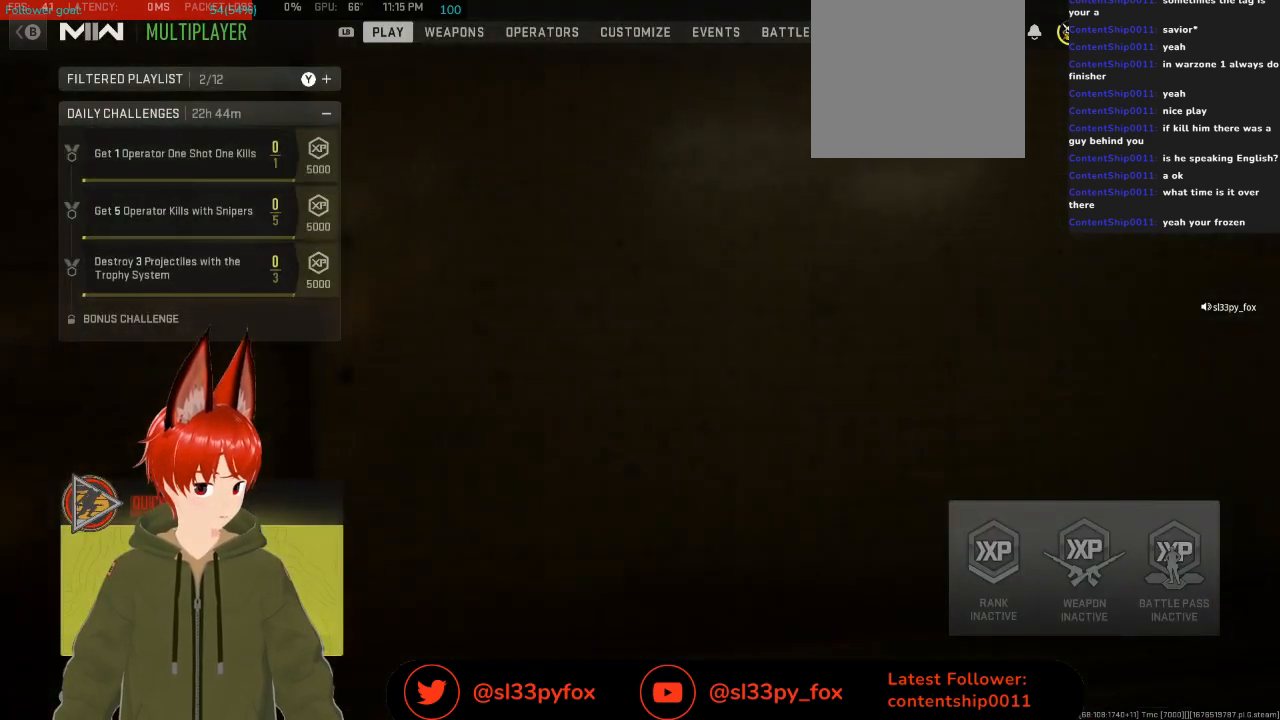
{"buttons": [], "left_stick": "center", "right_stick": "center", "events": []}
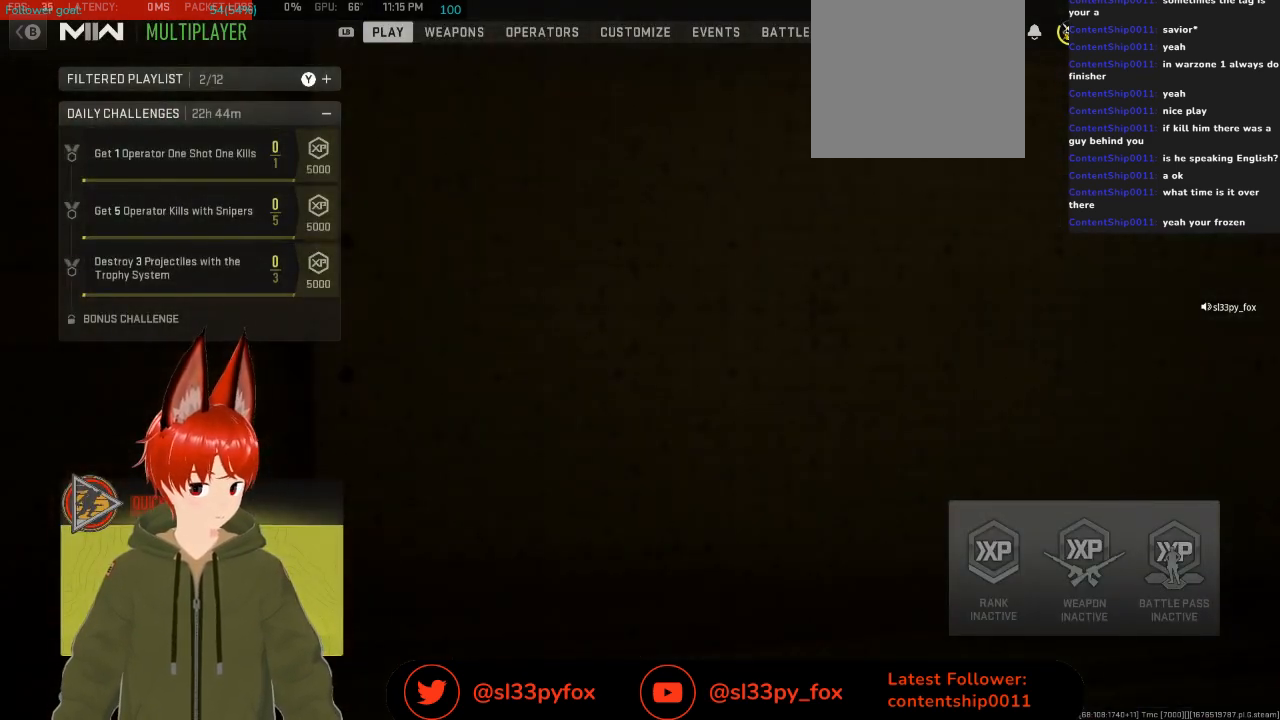
{"buttons": [], "left_stick": "center", "right_stick": "center", "events": []}
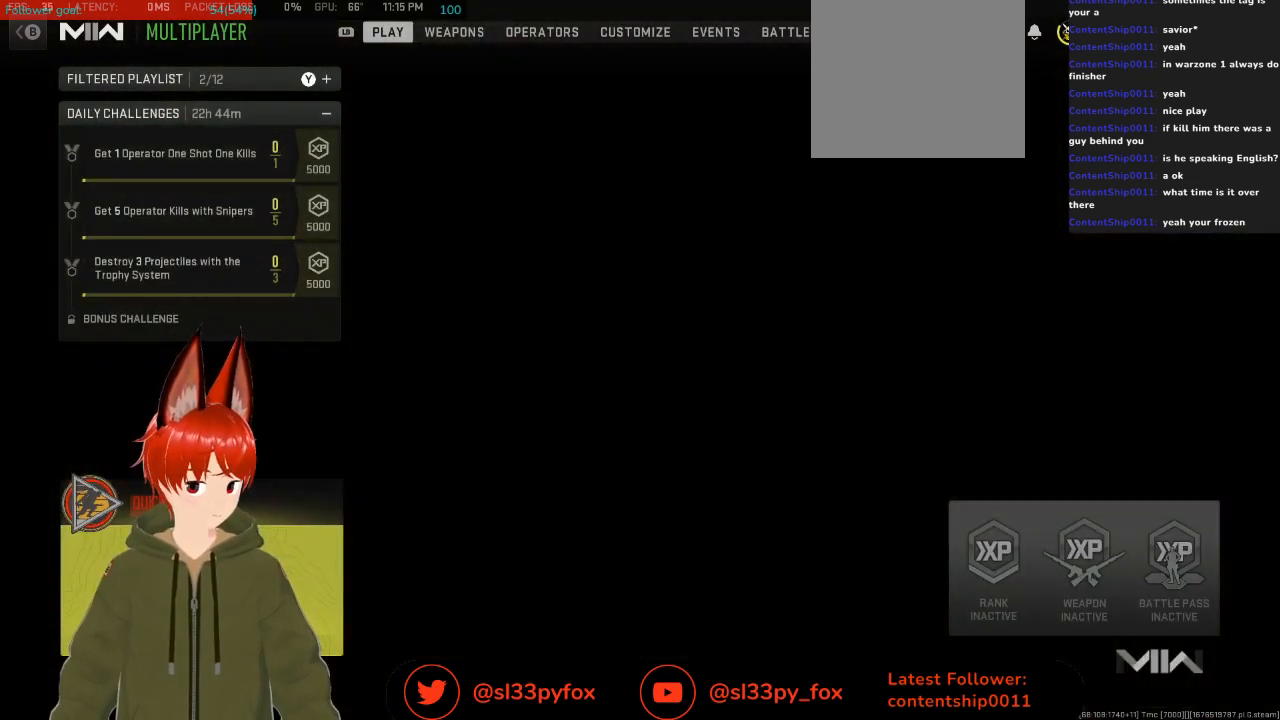
{"buttons": [], "left_stick": "center", "right_stick": "center", "events": [[67, "A", "down"], [167, "A", "up"]]}